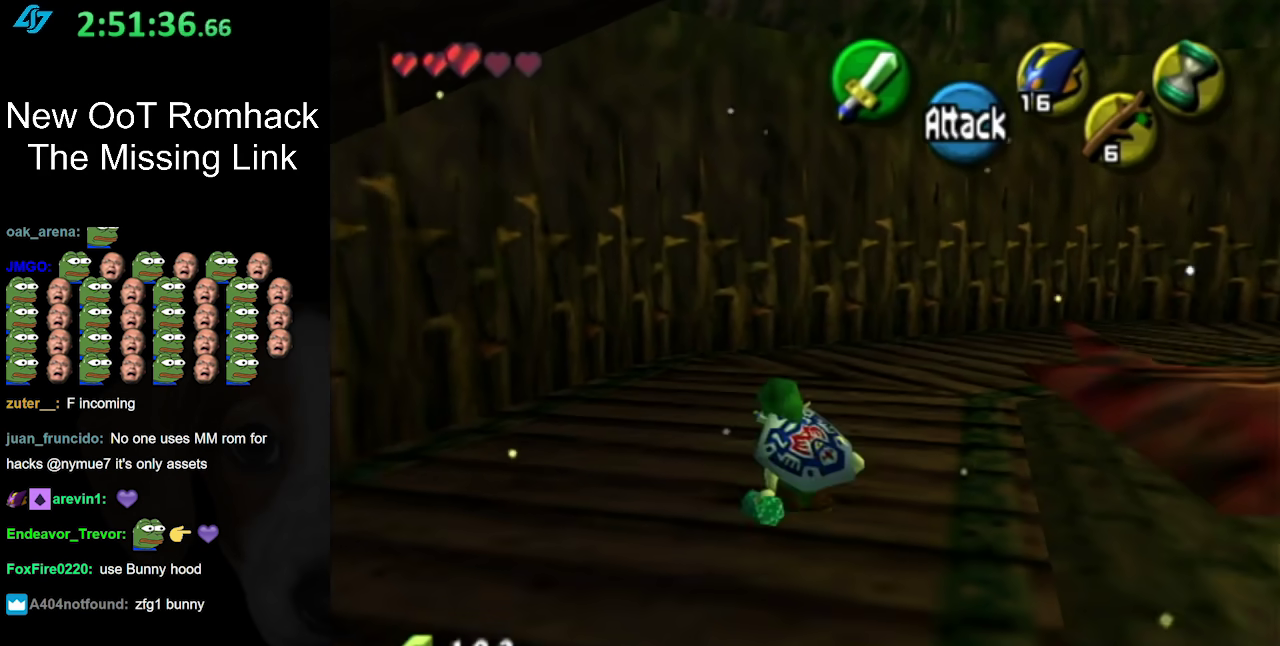
Gameplay with a controller (Nintendo layout); each line is a JSON object with the inputs held at the frame after it. "events" lists button and stick changes between this image and that frame as [ms after this image, input, new state], when the widget could be followed in between. Not read: L3 R3.
{"buttons": [], "left_stick": "up-right", "right_stick": "center", "events": [[150, "left_stick", "up-right"], [200, "A", "down"], [417, "A", "up"]]}
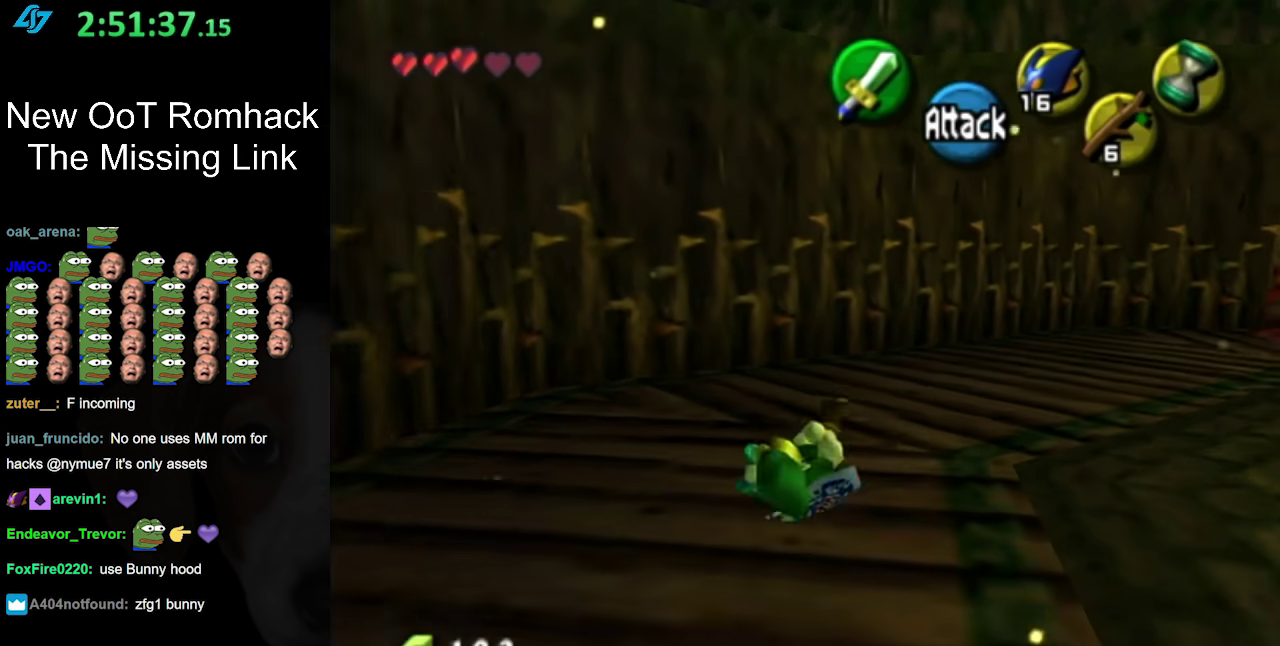
{"buttons": [], "left_stick": "up-right", "right_stick": "center", "events": []}
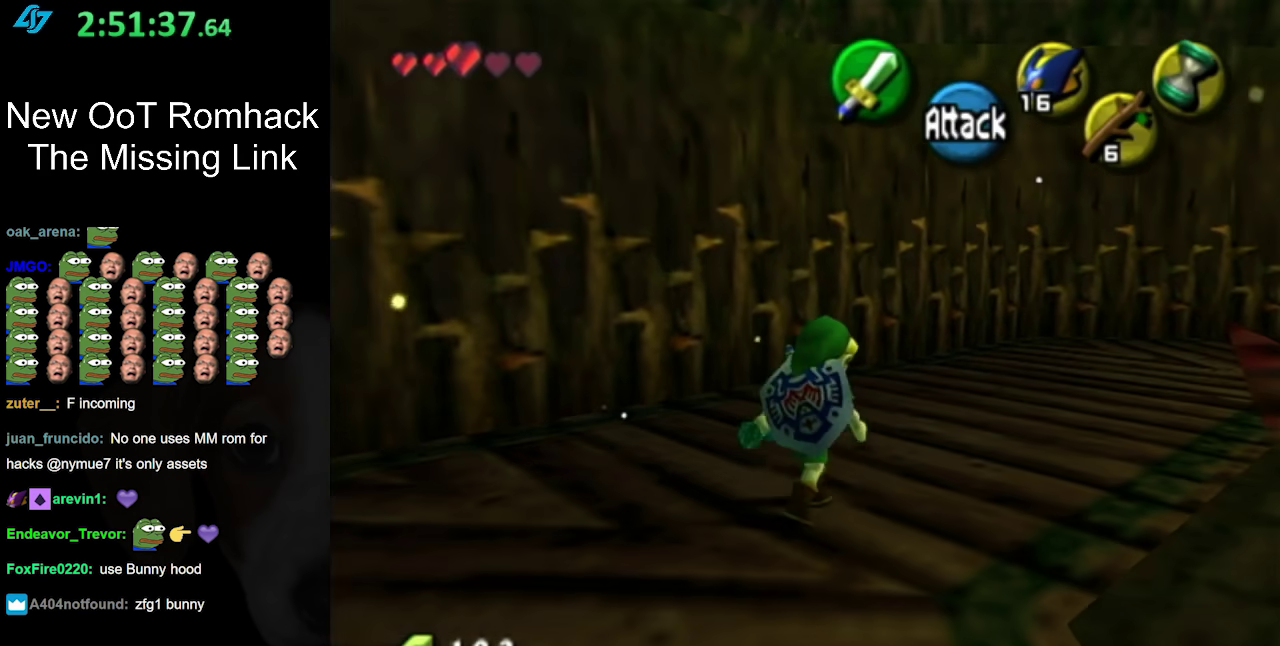
{"buttons": [], "left_stick": "up-right", "right_stick": "center", "events": [[17, "A", "down"], [233, "A", "up"]]}
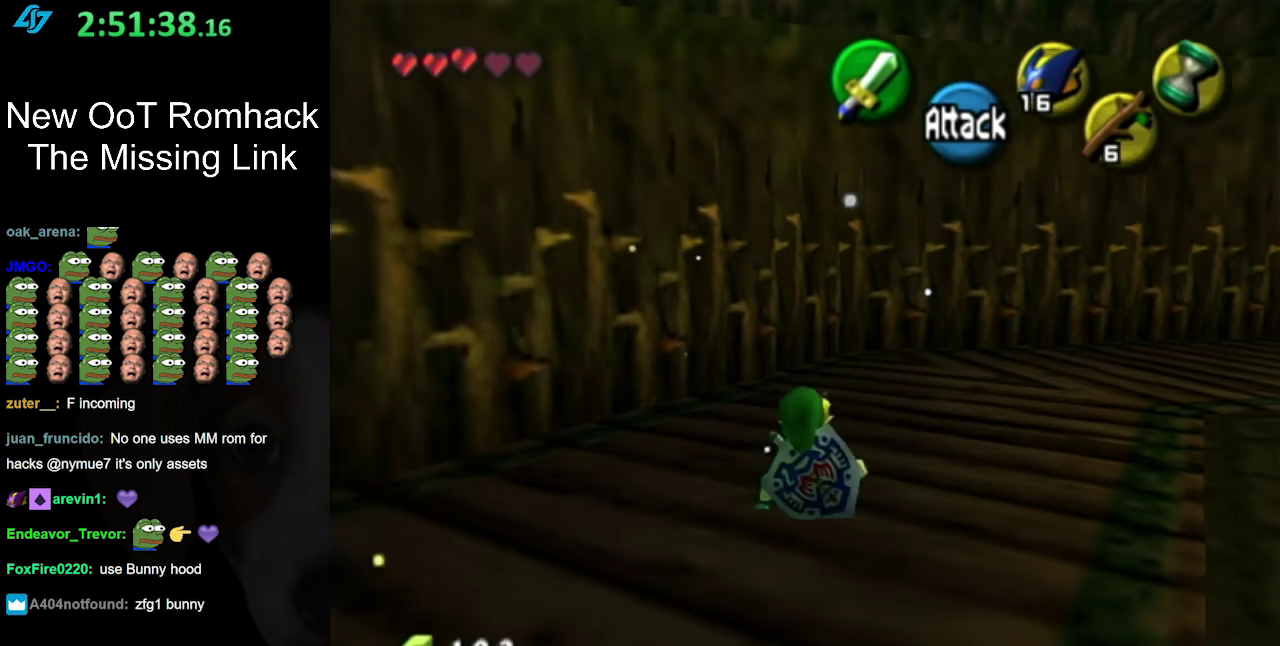
{"buttons": ["A"], "left_stick": "up-right", "right_stick": "center", "events": [[300, "A", "down"]]}
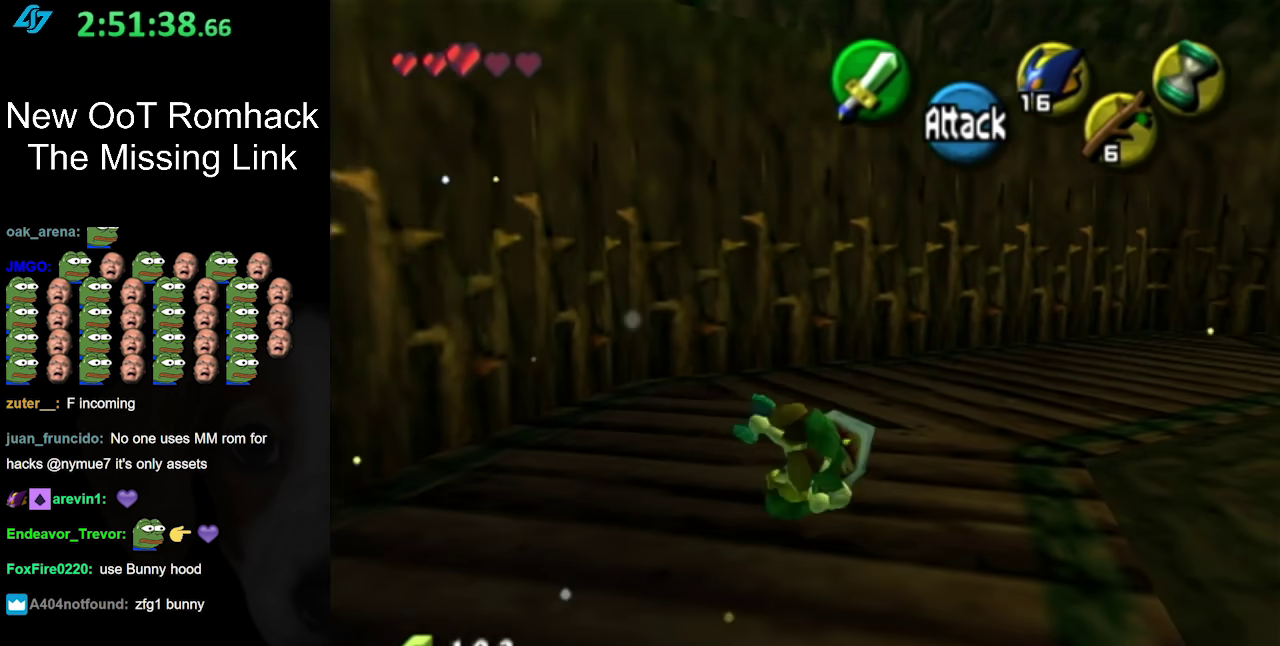
{"buttons": [], "left_stick": "up-right", "right_stick": "center", "events": [[17, "A", "up"]]}
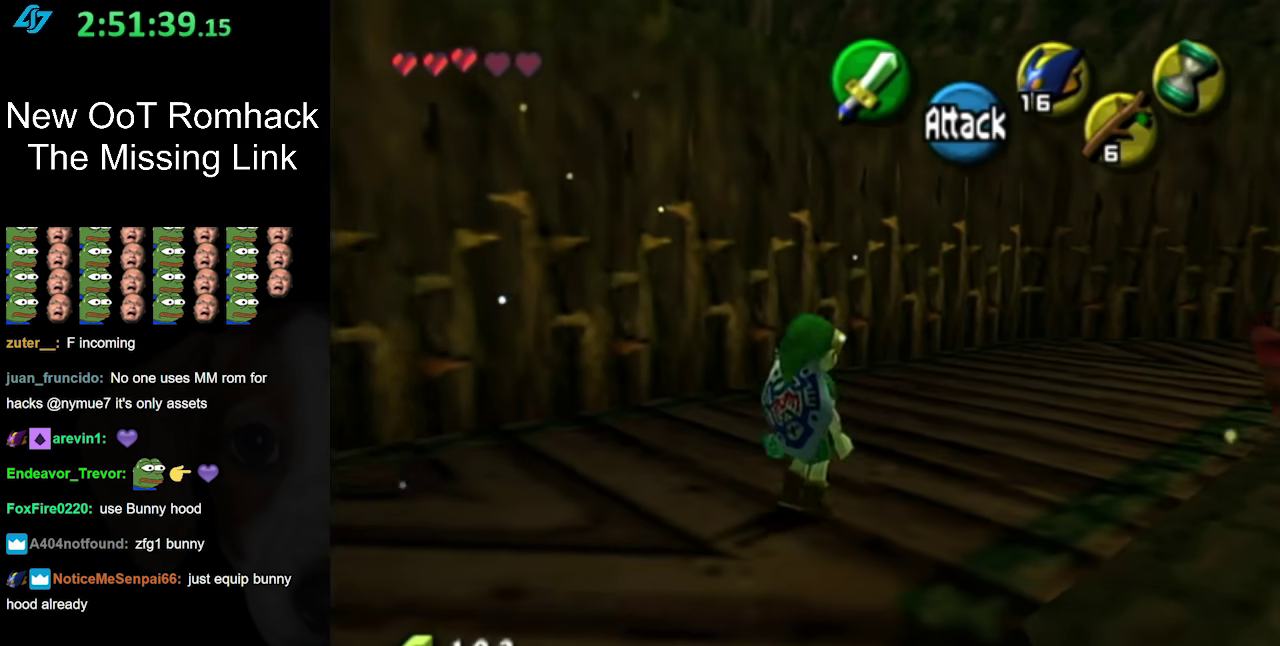
{"buttons": [], "left_stick": "up-right", "right_stick": "center", "events": [[83, "A", "down"], [300, "A", "up"]]}
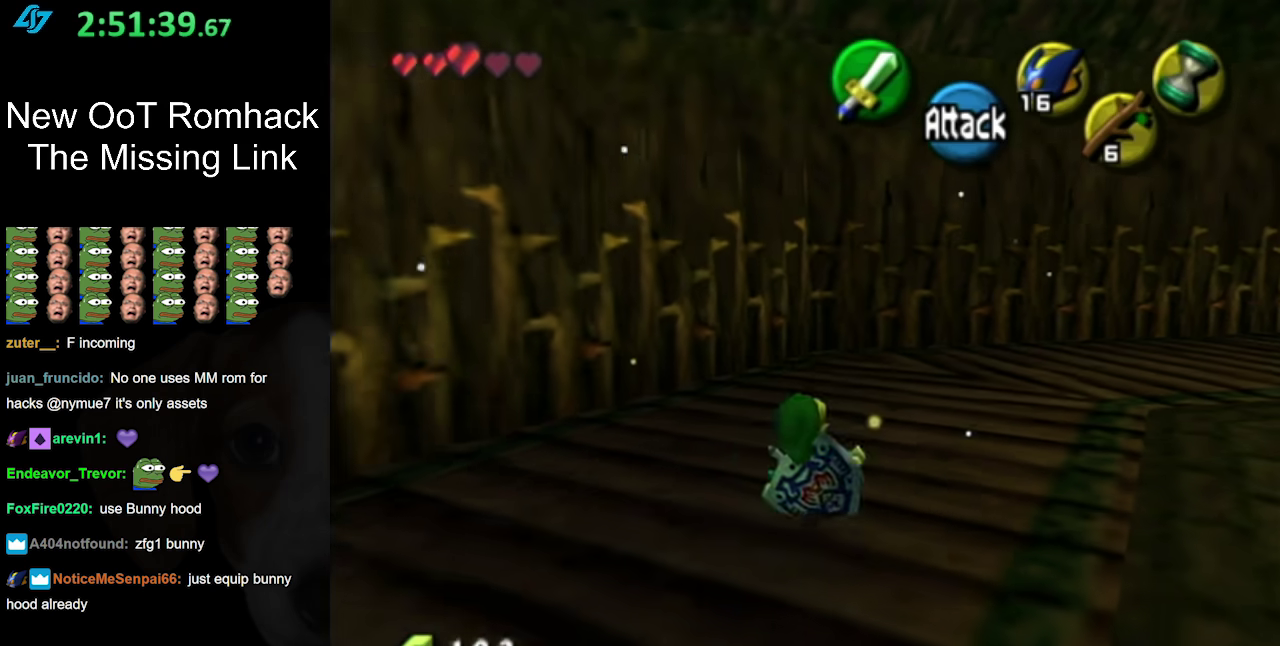
{"buttons": ["A"], "left_stick": "up-right", "right_stick": "center", "events": [[367, "A", "down"]]}
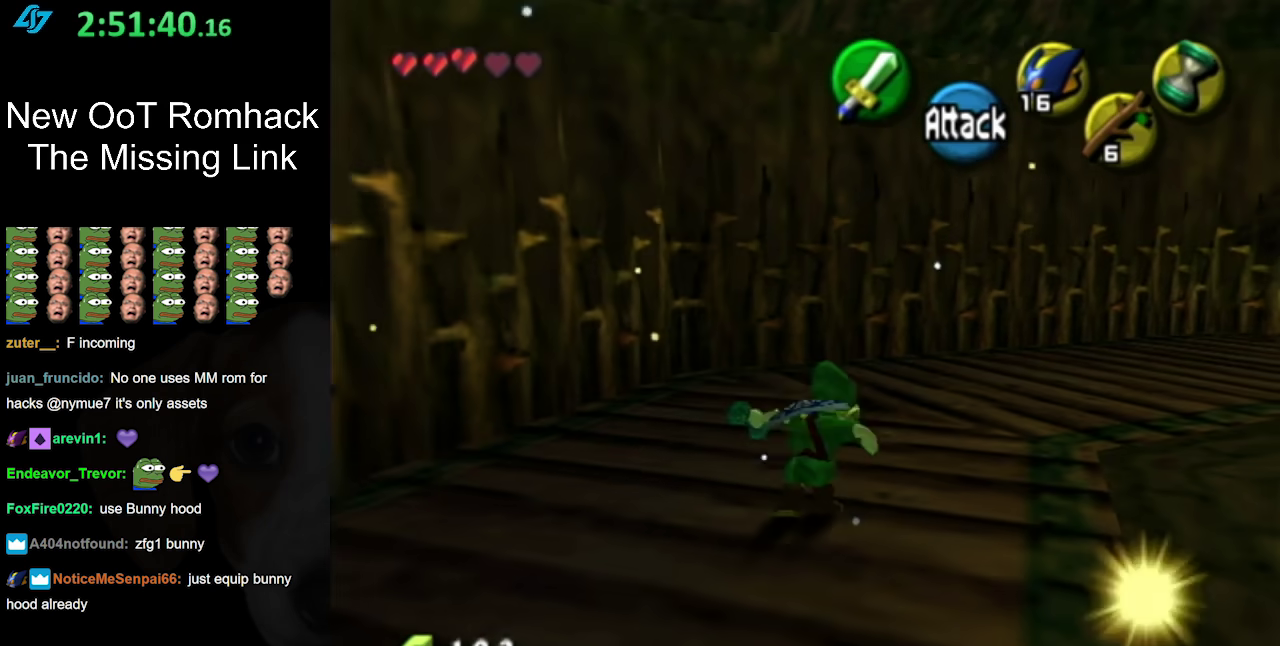
{"buttons": [], "left_stick": "up-right", "right_stick": "center", "events": [[117, "A", "up"]]}
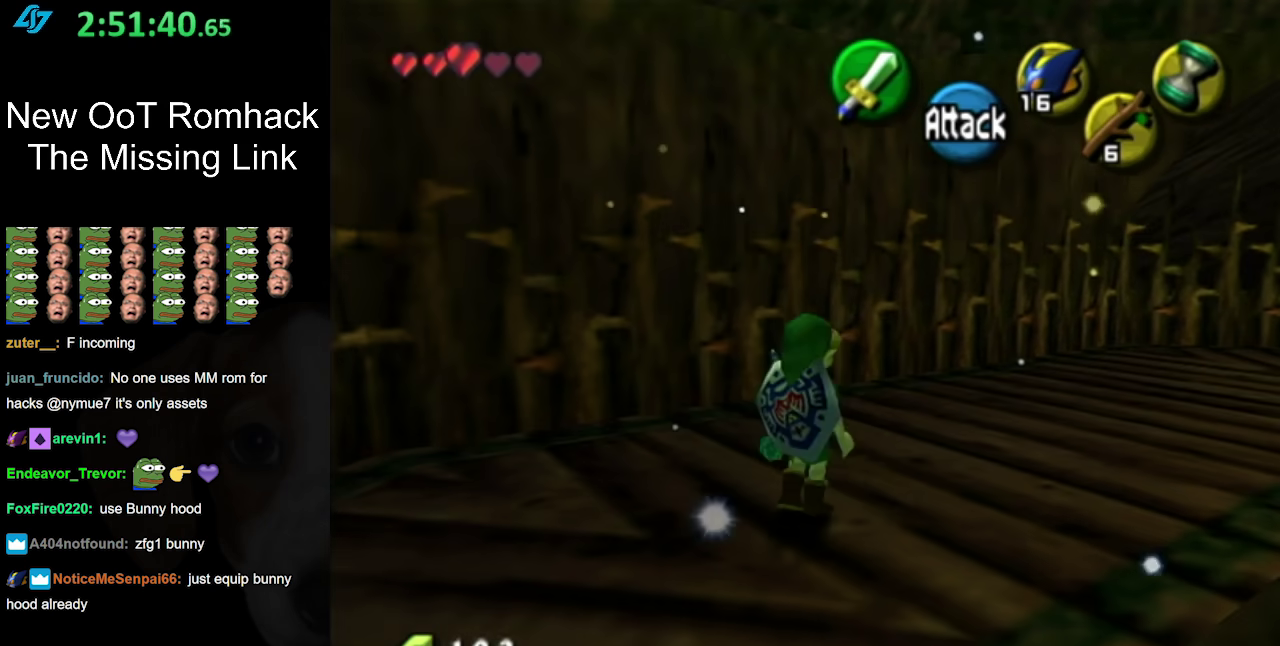
{"buttons": [], "left_stick": "up-right", "right_stick": "center", "events": [[83, "A", "down"], [333, "A", "up"]]}
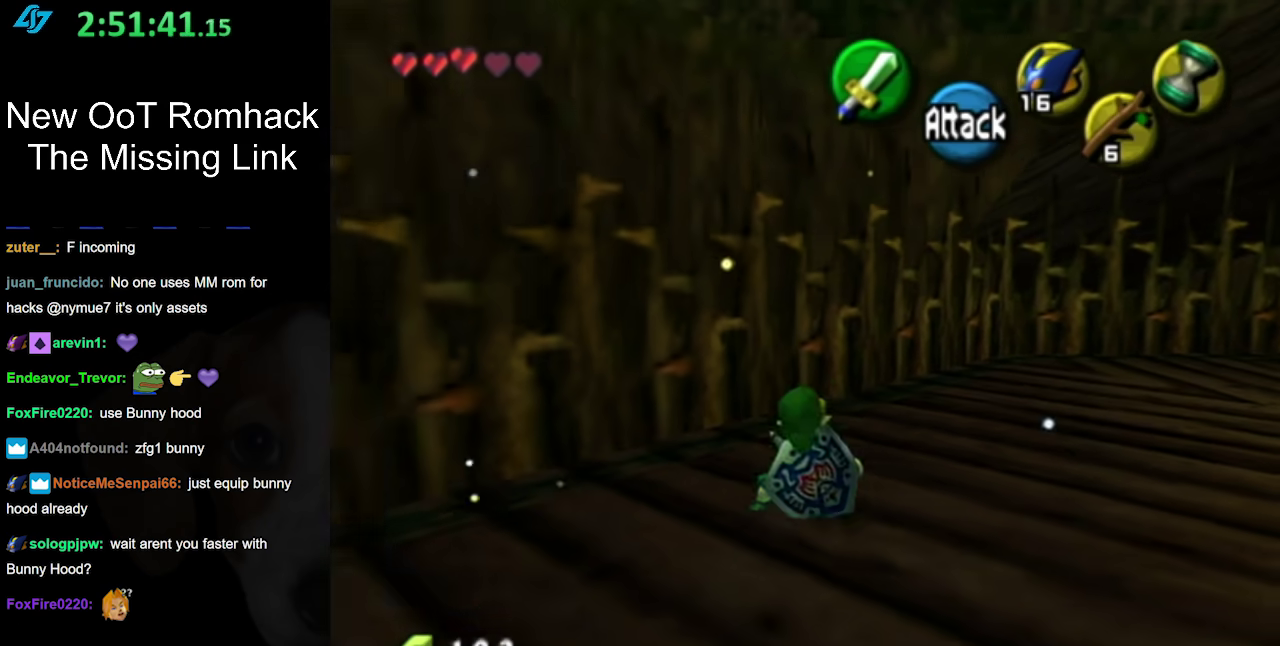
{"buttons": [], "left_stick": "up", "right_stick": "center", "events": [[83, "left_stick", "up"], [267, "X", "down"], [400, "X", "up"]]}
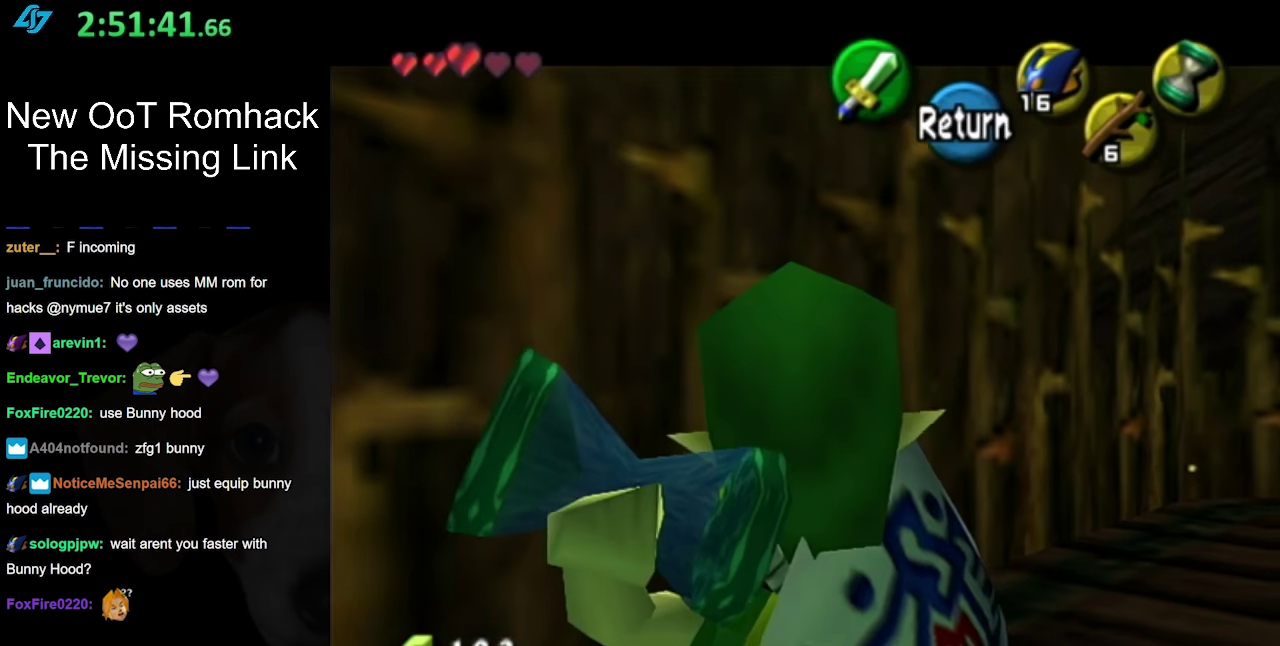
{"buttons": [], "left_stick": "center", "right_stick": "center", "events": [[117, "left_stick", "center"]]}
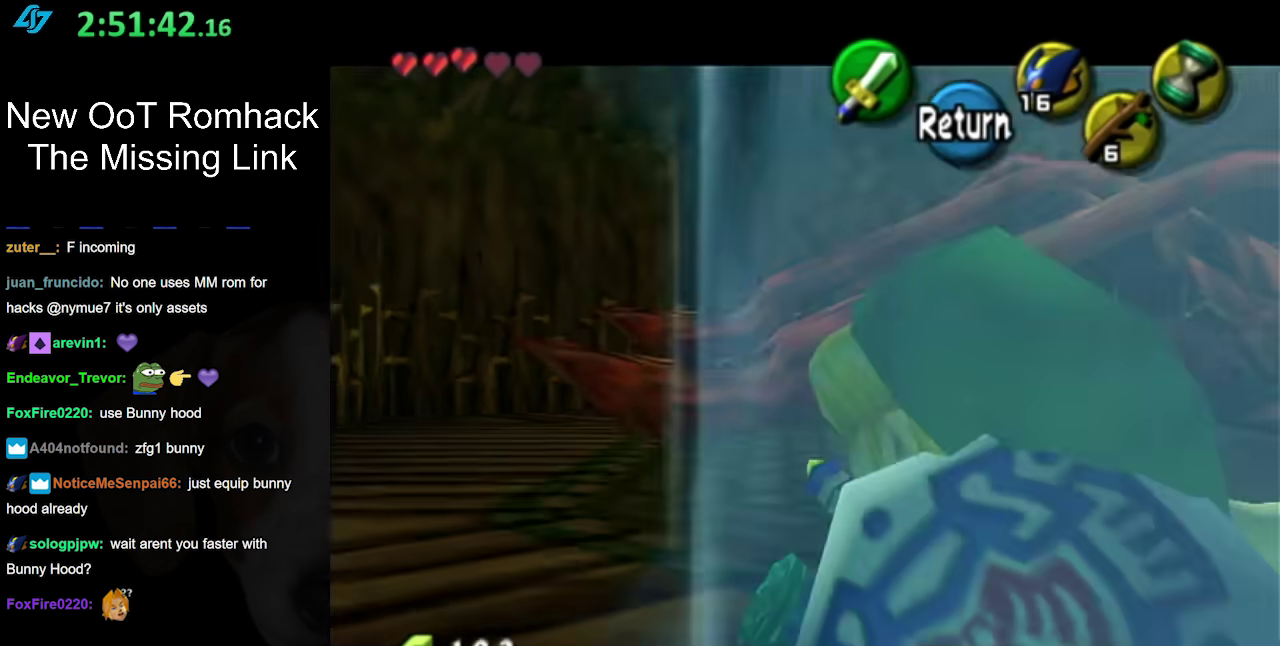
{"buttons": [], "left_stick": "center", "right_stick": "center", "events": []}
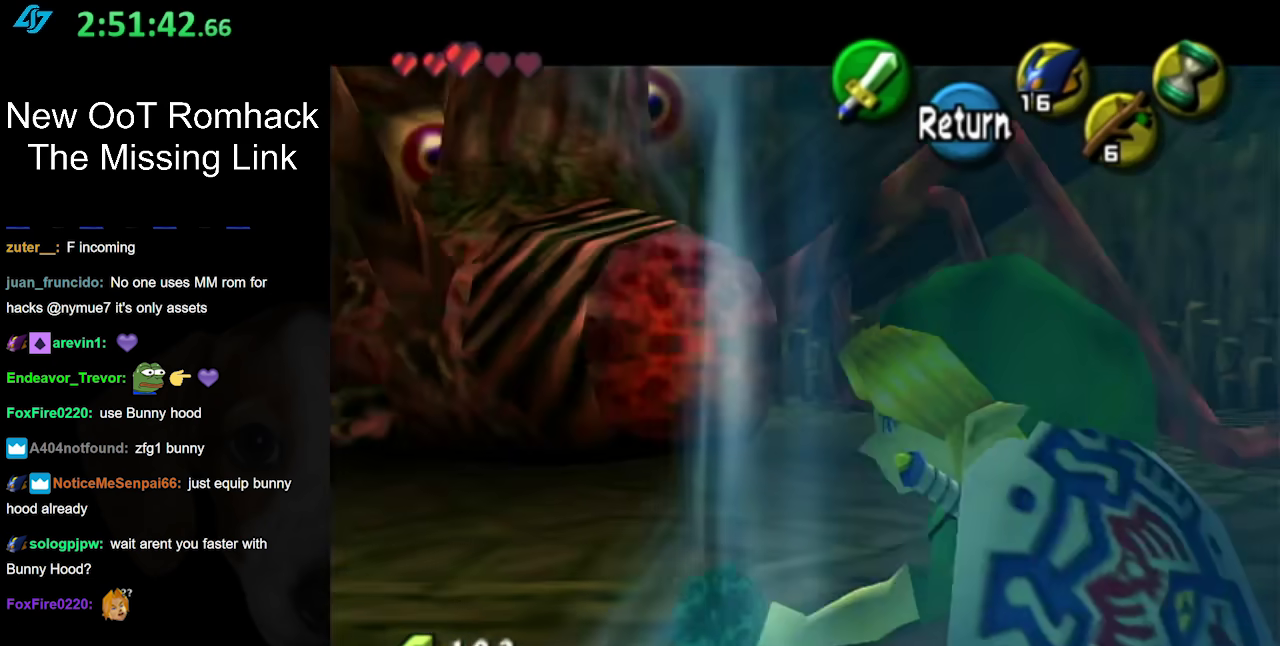
{"buttons": [], "left_stick": "up", "right_stick": "center", "events": [[450, "left_stick", "up"]]}
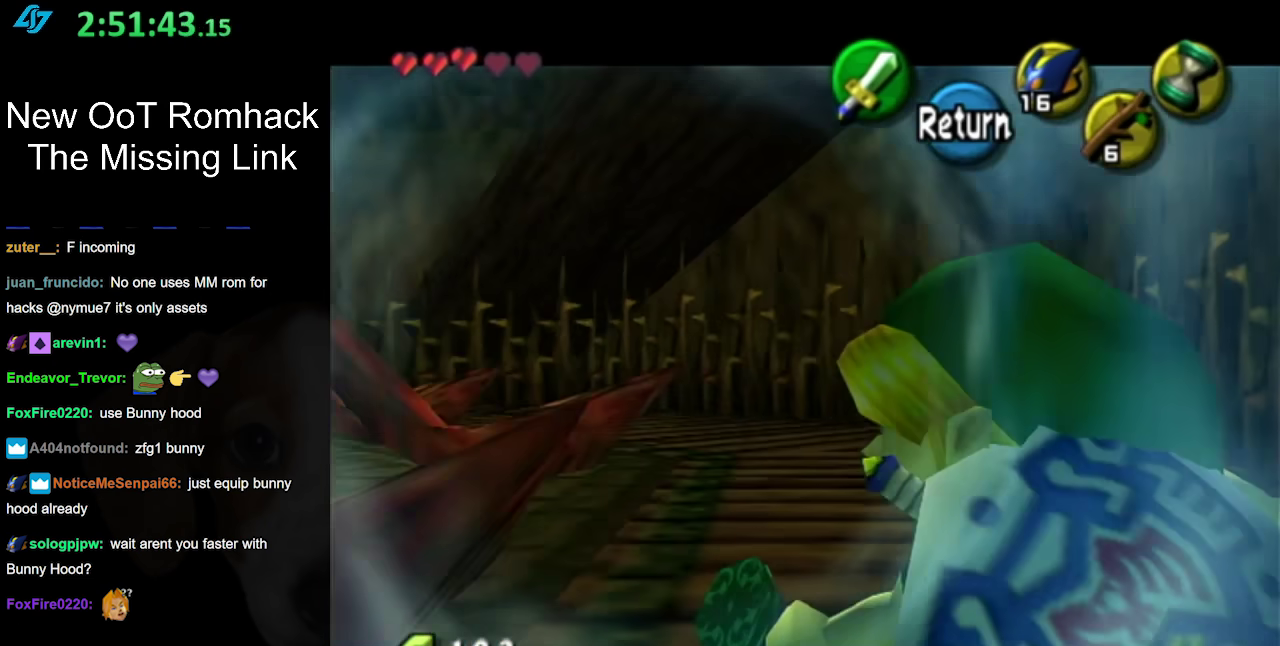
{"buttons": [], "left_stick": "up-left", "right_stick": "center", "events": [[17, "left_stick", "up-left"]]}
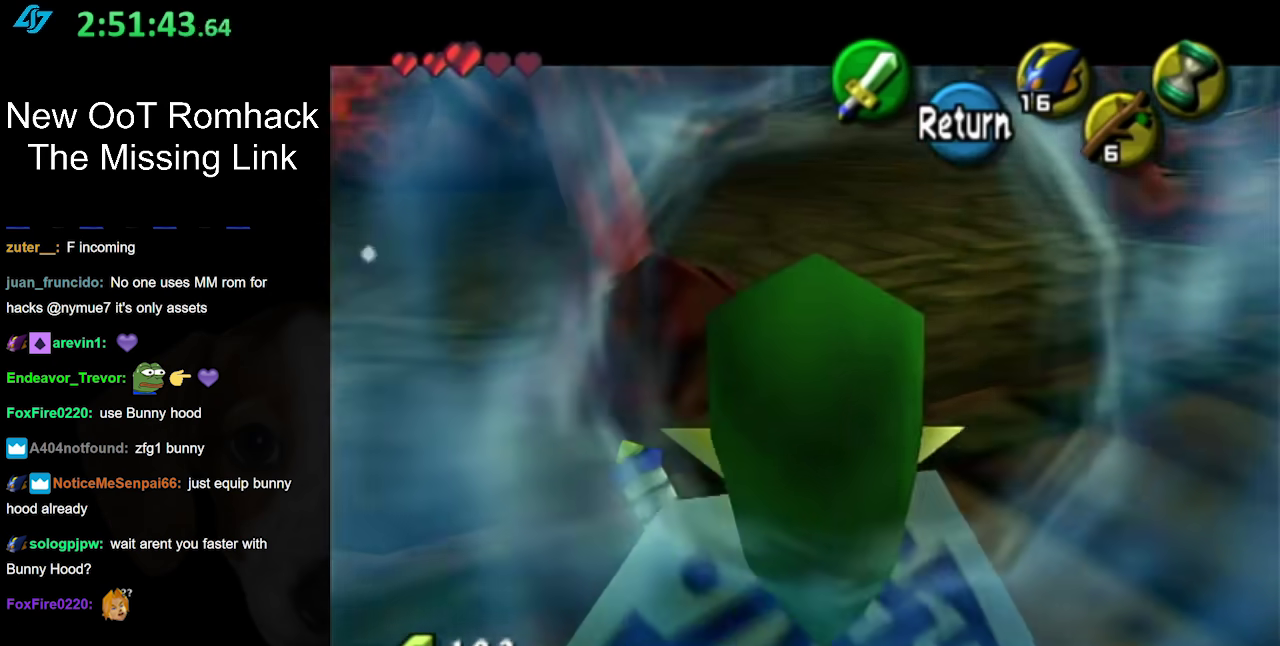
{"buttons": [], "left_stick": "up-left", "right_stick": "center", "events": []}
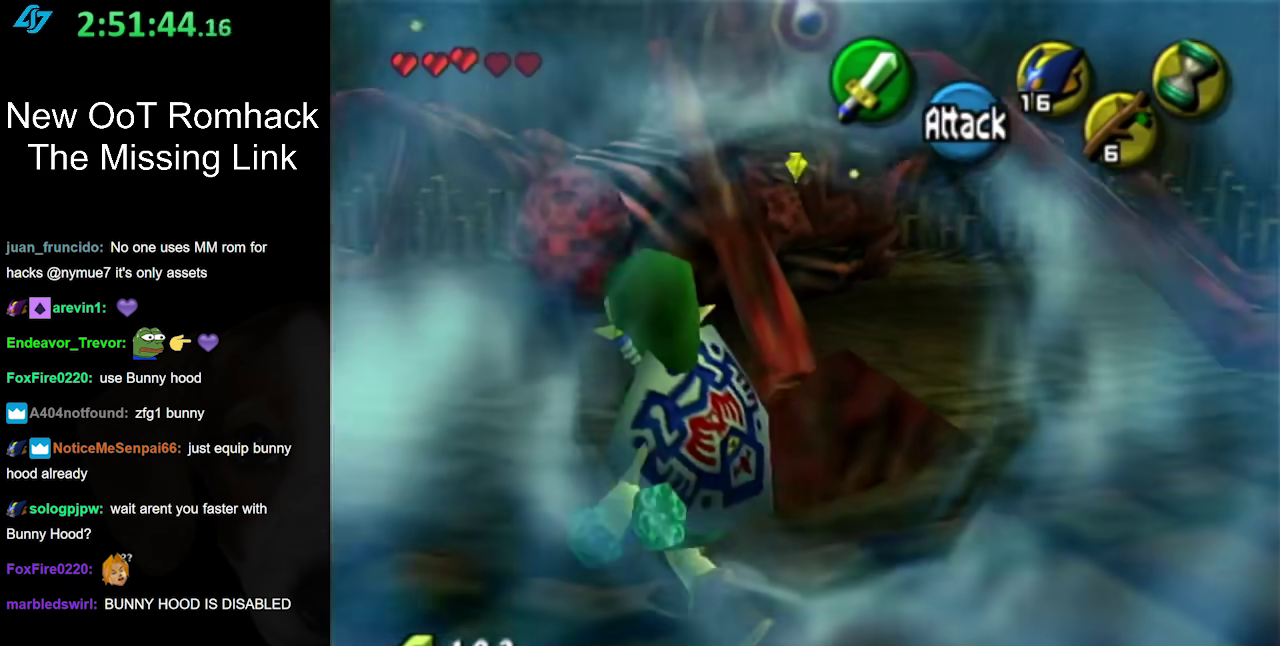
{"buttons": ["A"], "left_stick": "up", "right_stick": "center", "events": [[200, "left_stick", "up"], [367, "A", "down"]]}
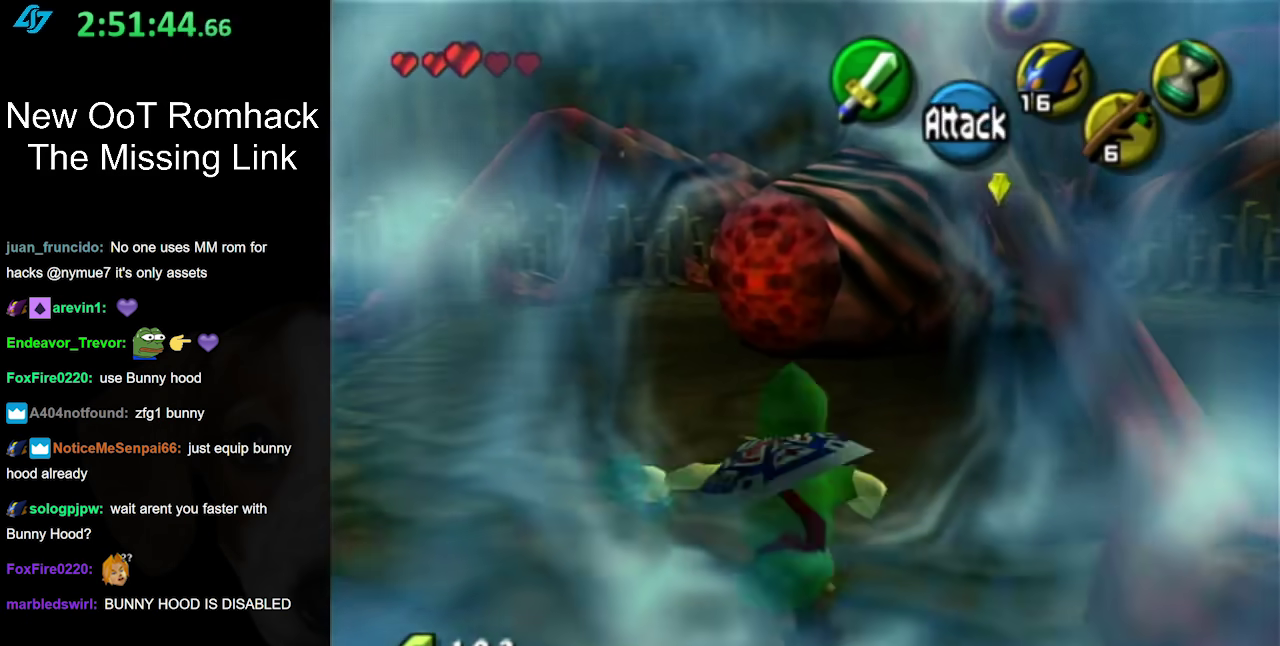
{"buttons": [], "left_stick": "up", "right_stick": "center", "events": [[50, "A", "up"], [367, "B", "down"], [483, "B", "up"]]}
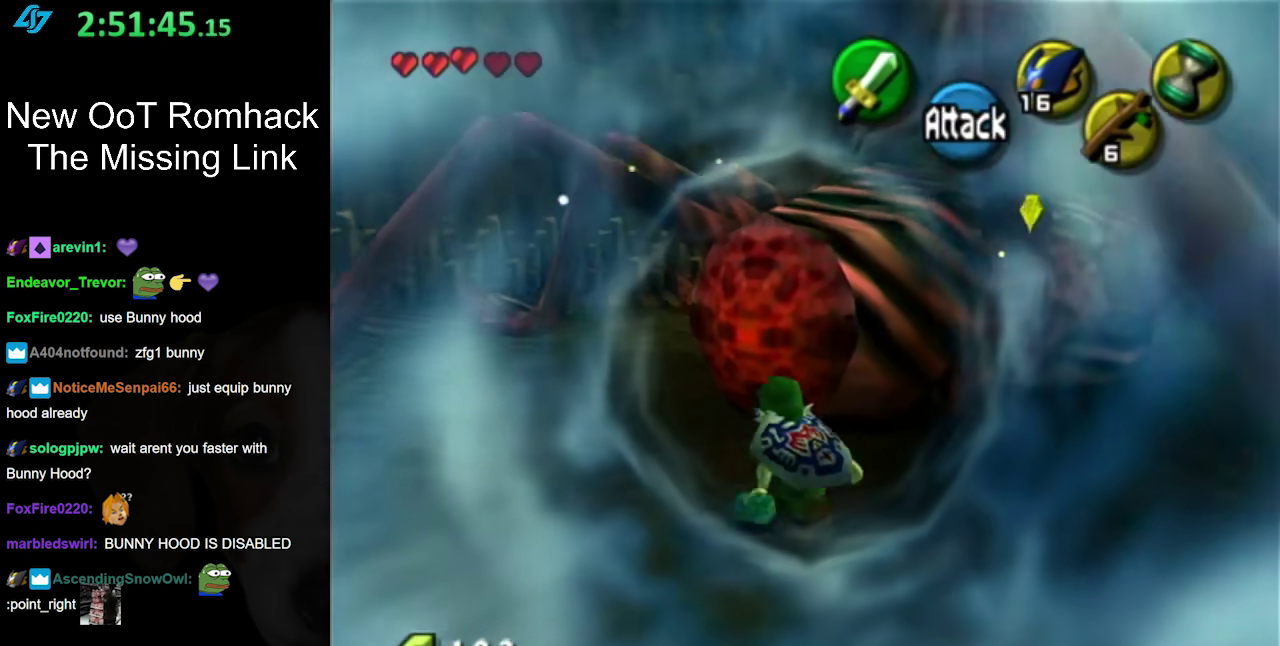
{"buttons": [], "left_stick": "up", "right_stick": "center", "events": [[50, "B", "down"], [150, "B", "up"], [200, "B", "down"], [300, "B", "up"], [400, "B", "down"], [483, "B", "up"]]}
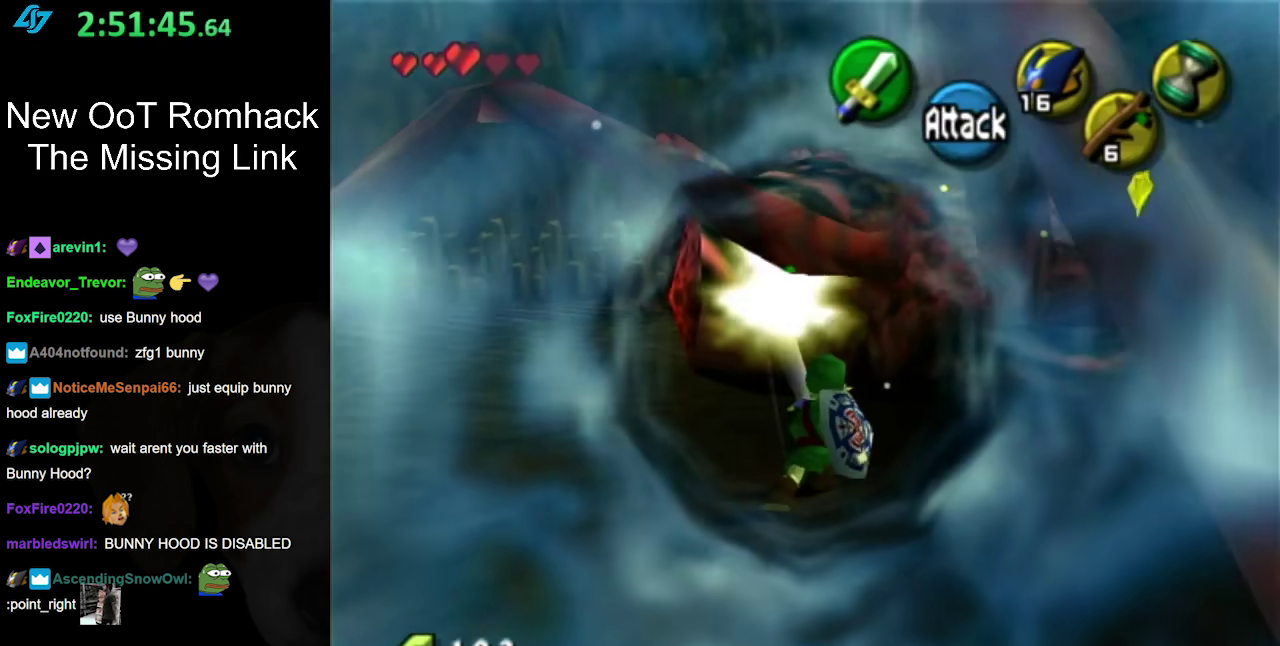
{"buttons": ["R1"], "left_stick": "center", "right_stick": "center", "events": [[367, "R1", "down"], [450, "left_stick", "center"]]}
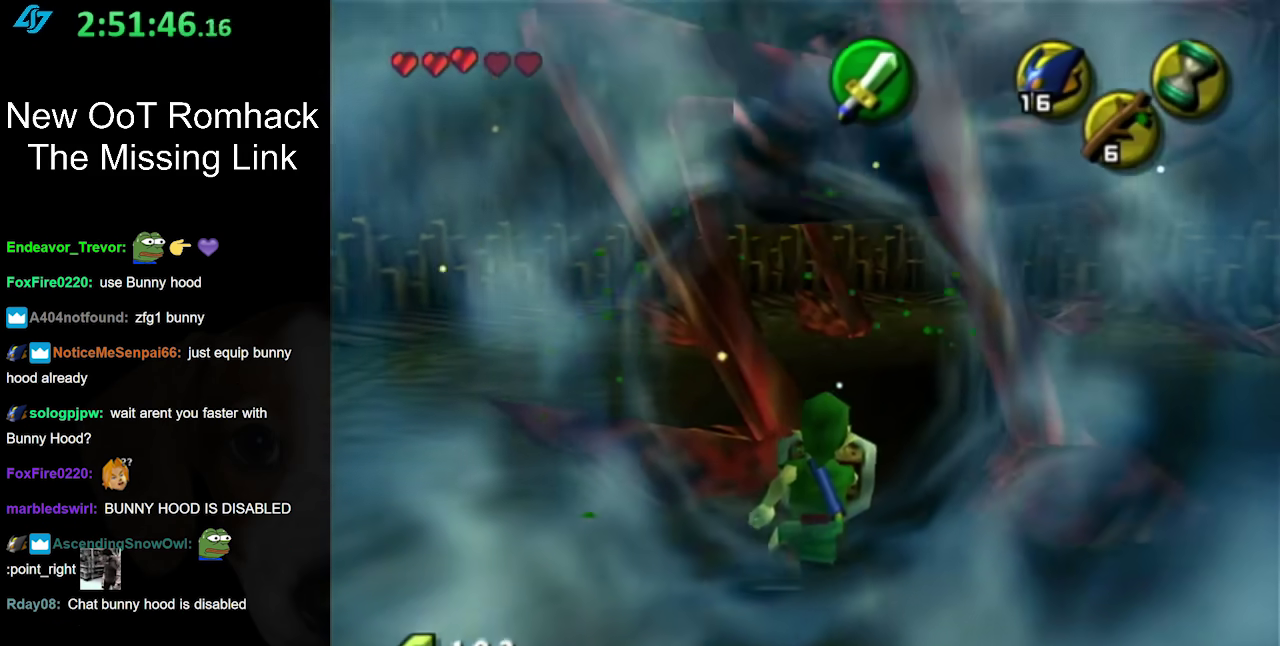
{"buttons": ["L1", "Z"], "left_stick": "left", "right_stick": "center", "events": [[117, "L1", "down"], [267, "R1", "up"], [300, "left_stick", "down-left"], [450, "Z", "down"], [483, "left_stick", "left"]]}
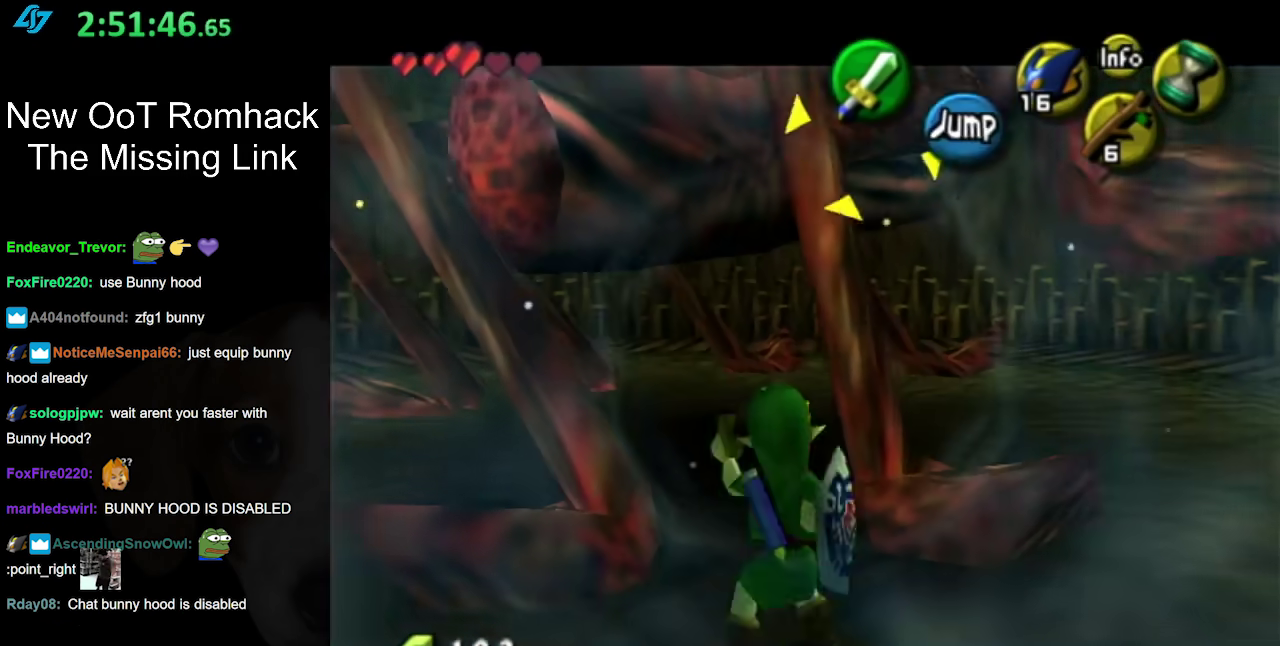
{"buttons": ["A", "L1"], "left_stick": "left", "right_stick": "center", "events": [[50, "Z", "up"], [400, "A", "down"]]}
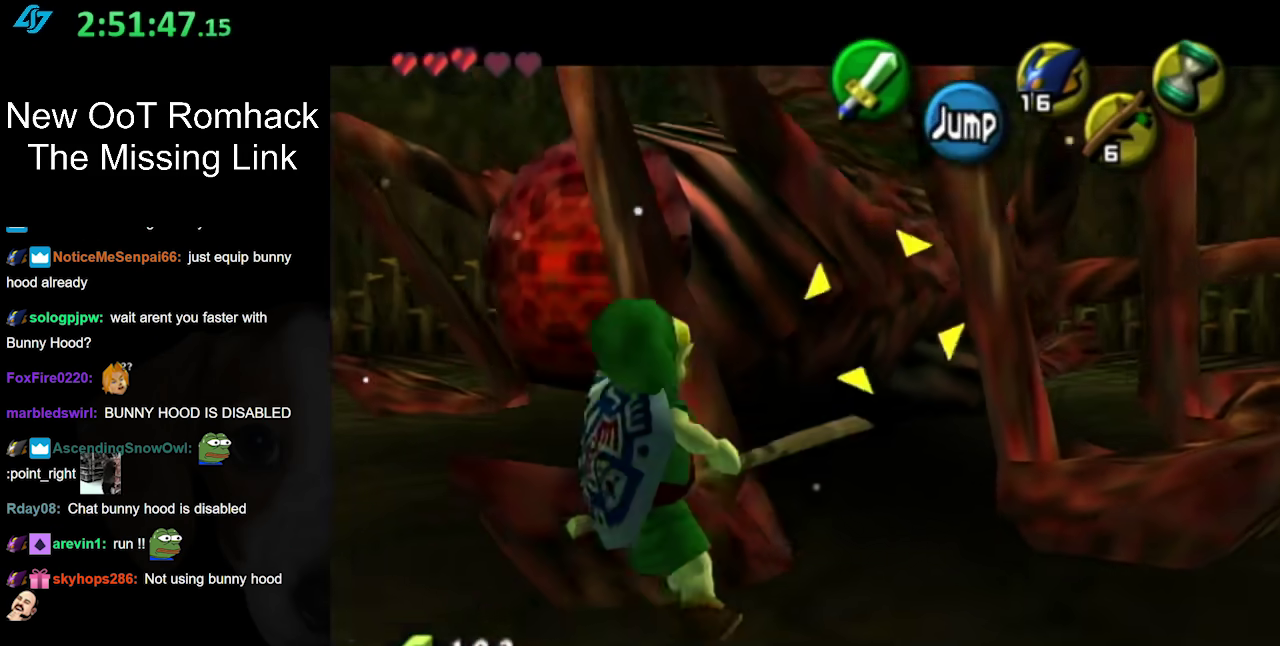
{"buttons": ["L1"], "left_stick": "up", "right_stick": "center", "events": [[50, "A", "up"], [200, "left_stick", "up-left"], [233, "L1", "up"], [367, "left_stick", "up"], [483, "L1", "down"]]}
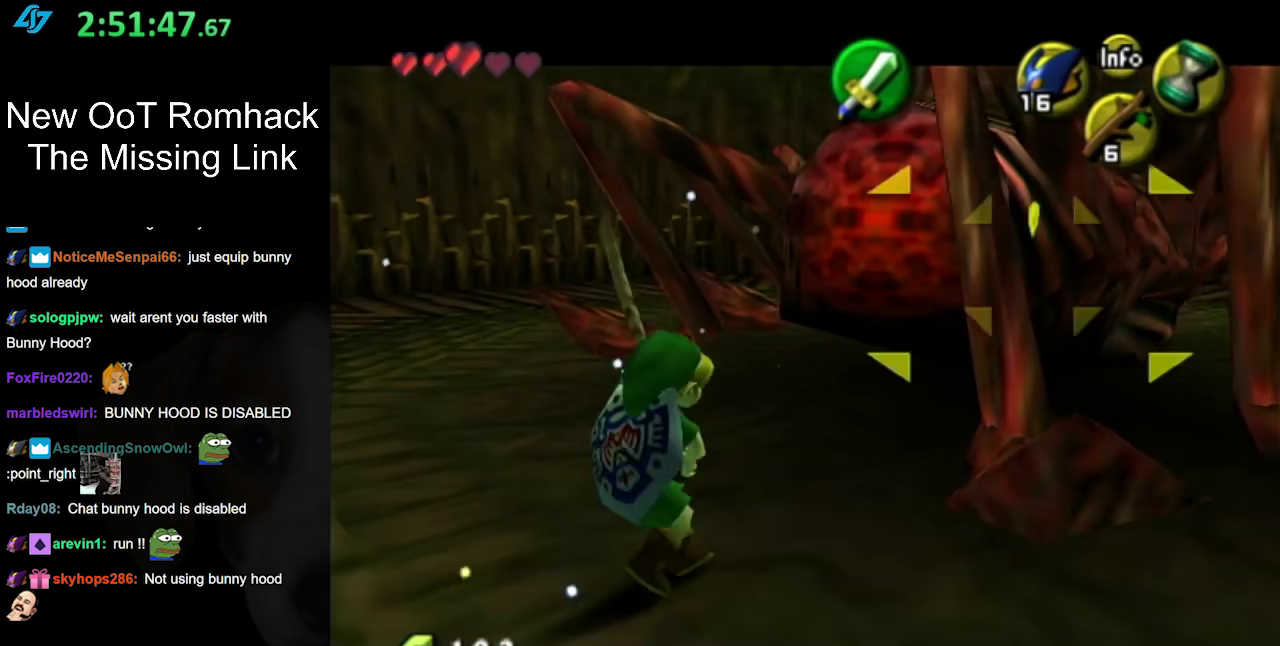
{"buttons": [], "left_stick": "center", "right_stick": "center", "events": [[150, "L1", "up"], [200, "left_stick", "up-right"], [267, "left_stick", "center"], [300, "A", "down"], [483, "A", "up"]]}
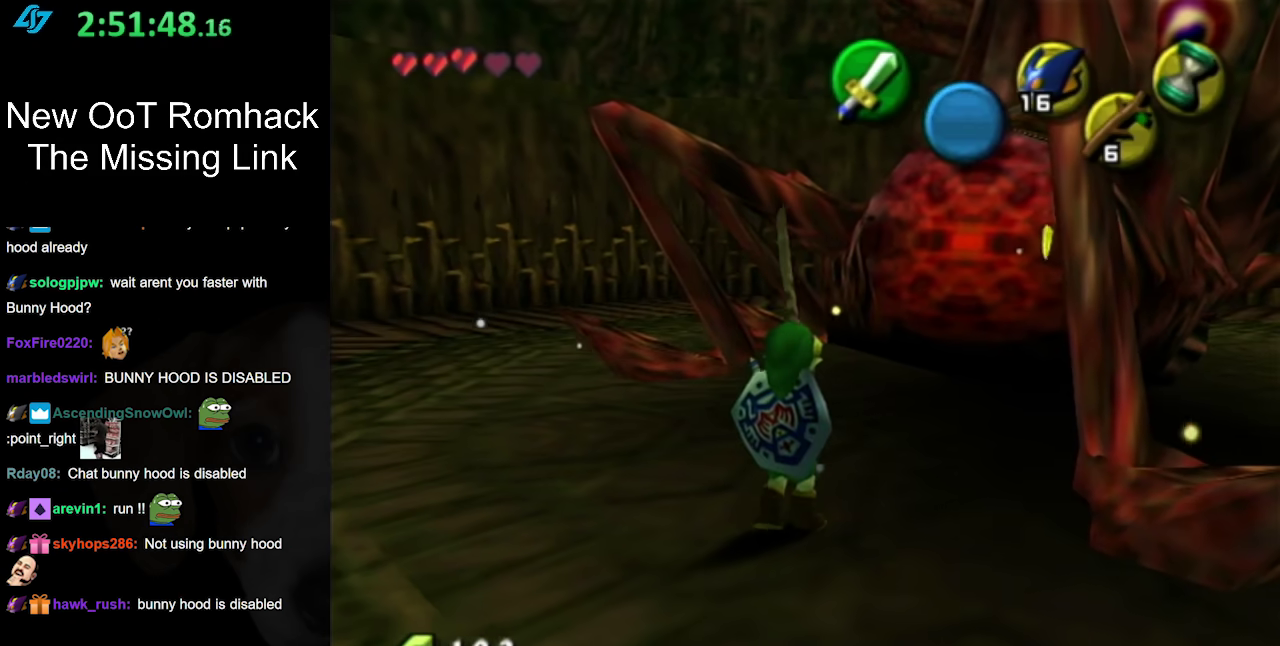
{"buttons": [], "left_stick": "center", "right_stick": "center", "events": [[83, "left_stick", "up-right"], [133, "left_stick", "up"], [200, "L1", "down"], [200, "left_stick", "center"], [367, "A", "down"], [417, "L1", "up"], [467, "A", "up"]]}
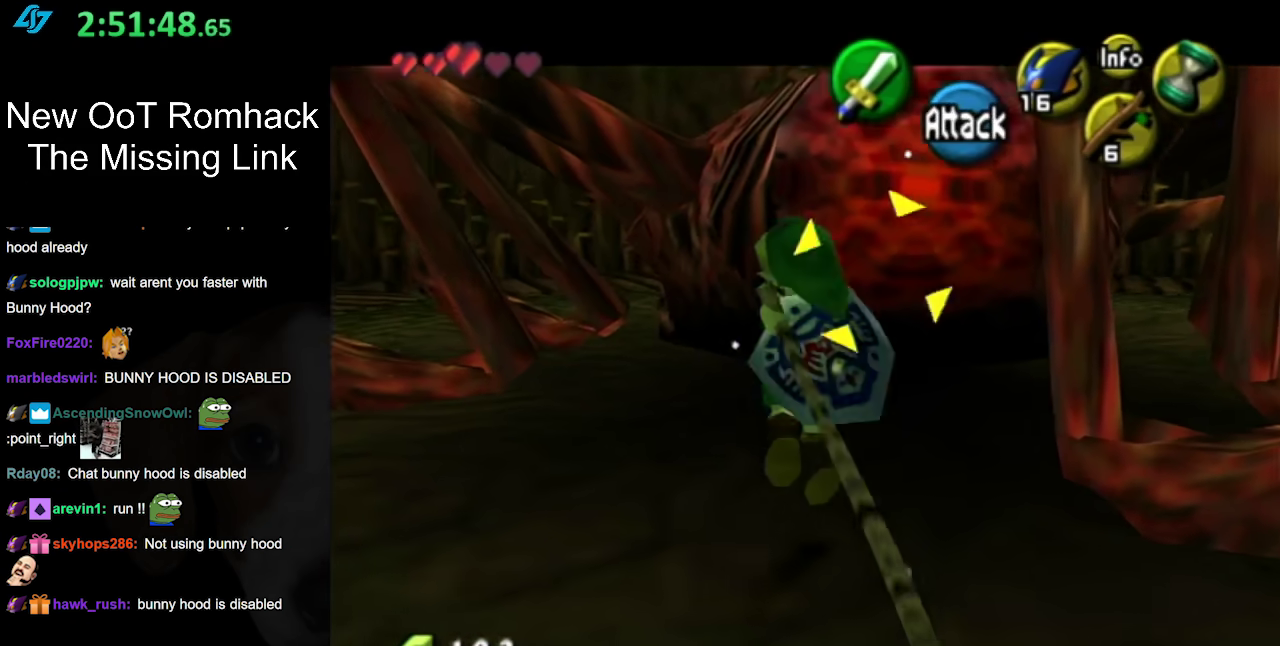
{"buttons": [], "left_stick": "center", "right_stick": "center", "events": [[17, "L1", "down"], [167, "L1", "up"]]}
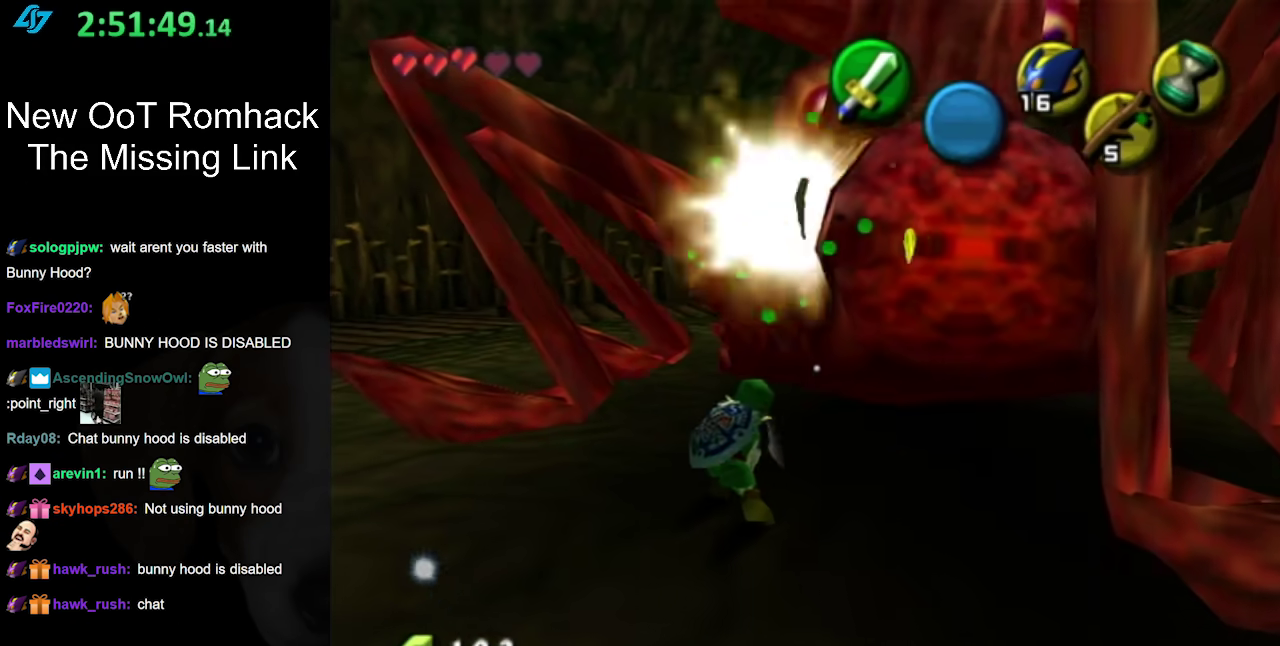
{"buttons": ["B"], "left_stick": "right", "right_stick": "center", "events": [[200, "left_stick", "right"], [483, "B", "down"]]}
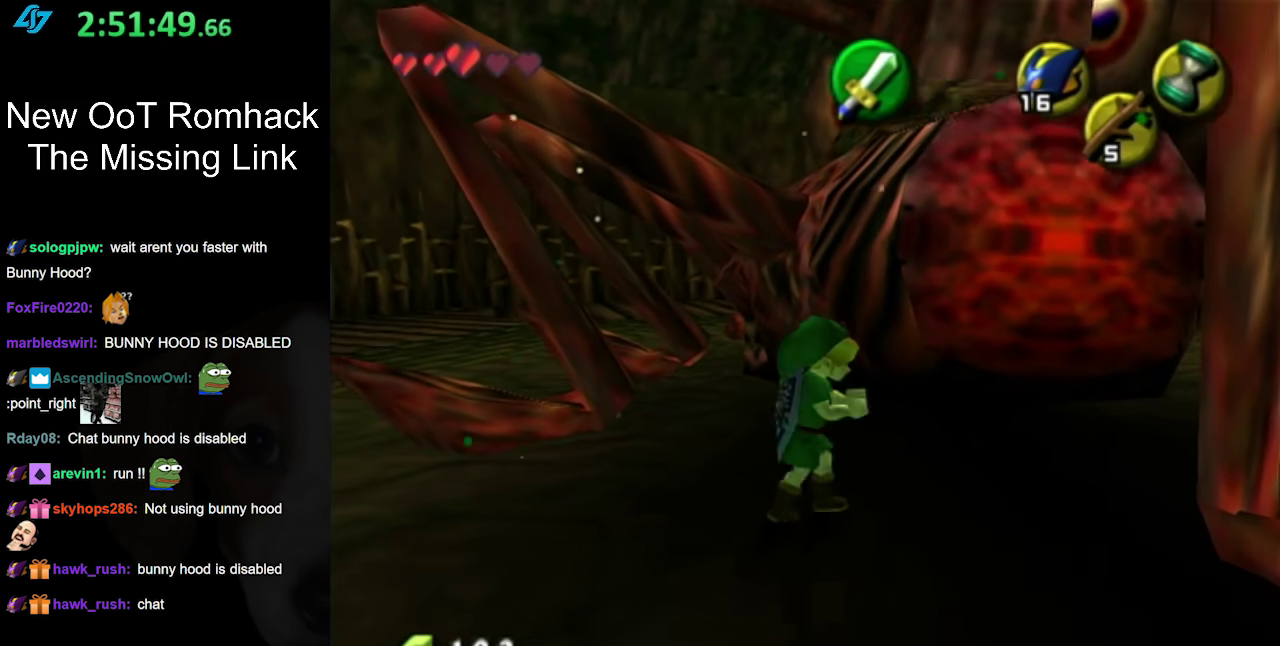
{"buttons": ["B", "R1"], "left_stick": "left", "right_stick": "center", "events": [[50, "left_stick", "center"], [83, "R1", "down"], [150, "B", "up"], [267, "B", "down"], [300, "left_stick", "left"], [367, "B", "up"], [450, "B", "down"]]}
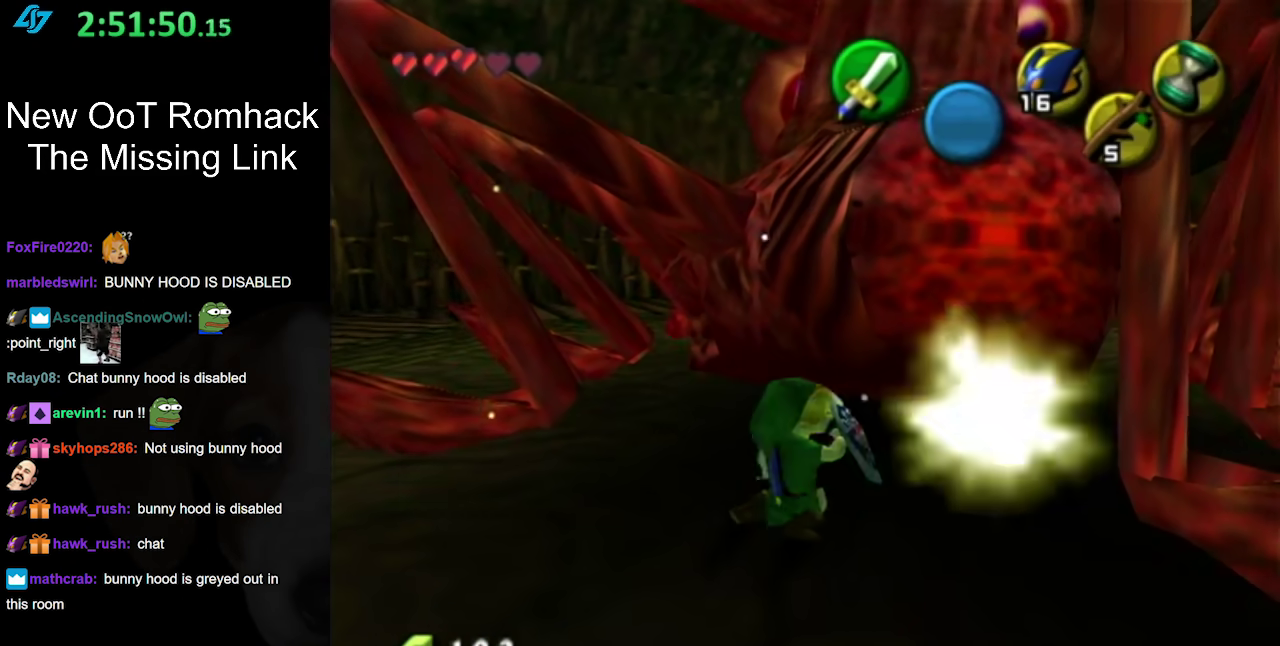
{"buttons": ["R1"], "left_stick": "left", "right_stick": "center", "events": [[117, "B", "up"], [167, "B", "down"], [333, "B", "up"]]}
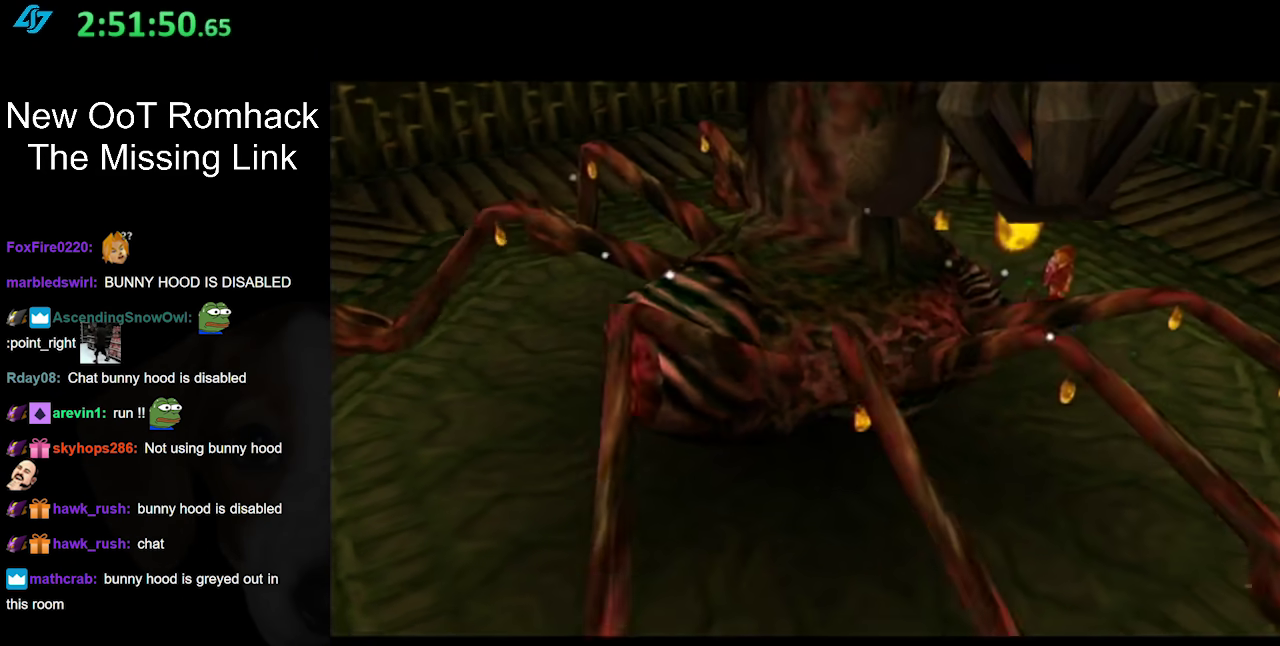
{"buttons": [], "left_stick": "center", "right_stick": "center", "events": [[117, "R1", "up"], [117, "left_stick", "center"]]}